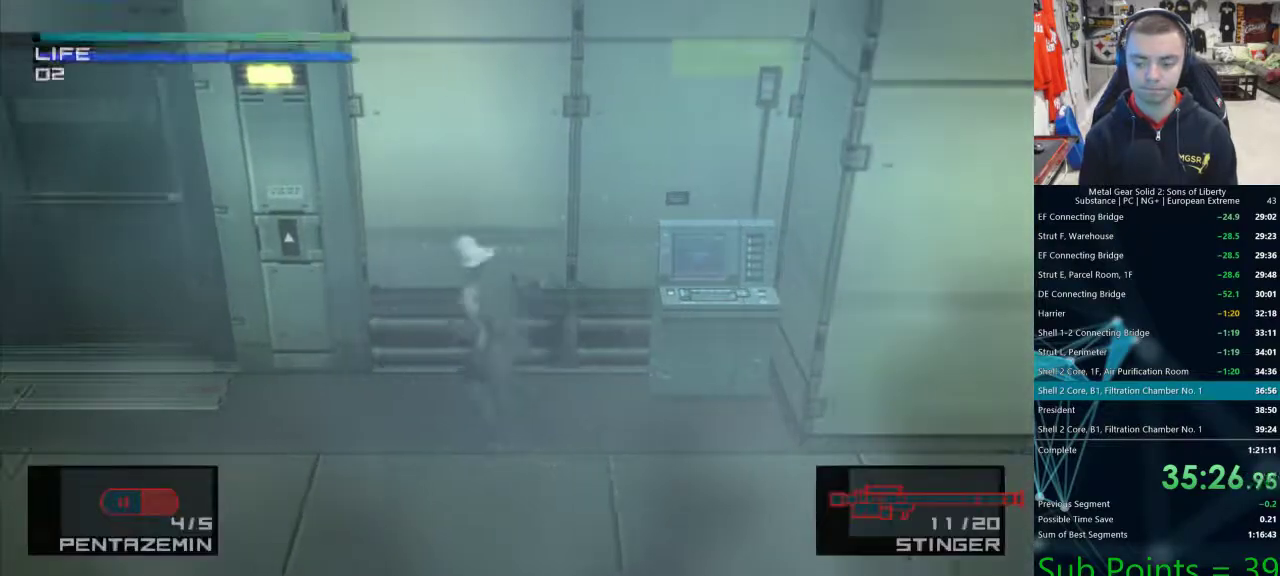
Gameplay with a controller (PlayStation layout); each line is a JSON object with the inputs held at the frame after it. "events" lists button and stick changes between this image and that frame as [ms after this image, input, new state], when the widget could be followed in between.
{"buttons": [], "left_stick": "up-left", "right_stick": "center", "events": [[33, "R1", "down"], [33, "R2", "down"], [100, "R1", "up"], [100, "R2", "up"], [400, "left_stick", "up-left"], [417, "TRIANGLE", "down"], [450, "TRIANGLE", "up"]]}
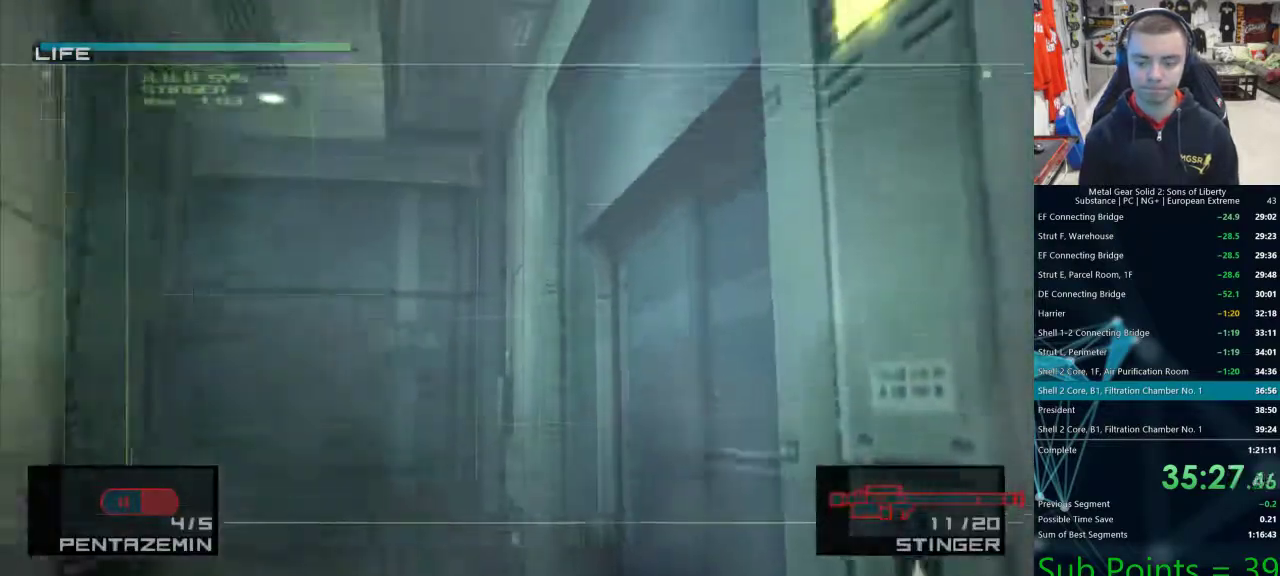
{"buttons": [], "left_stick": "up-left", "right_stick": "center", "events": [[150, "R1", "down"], [150, "R2", "down"], [183, "R1", "up"], [183, "R2", "up"]]}
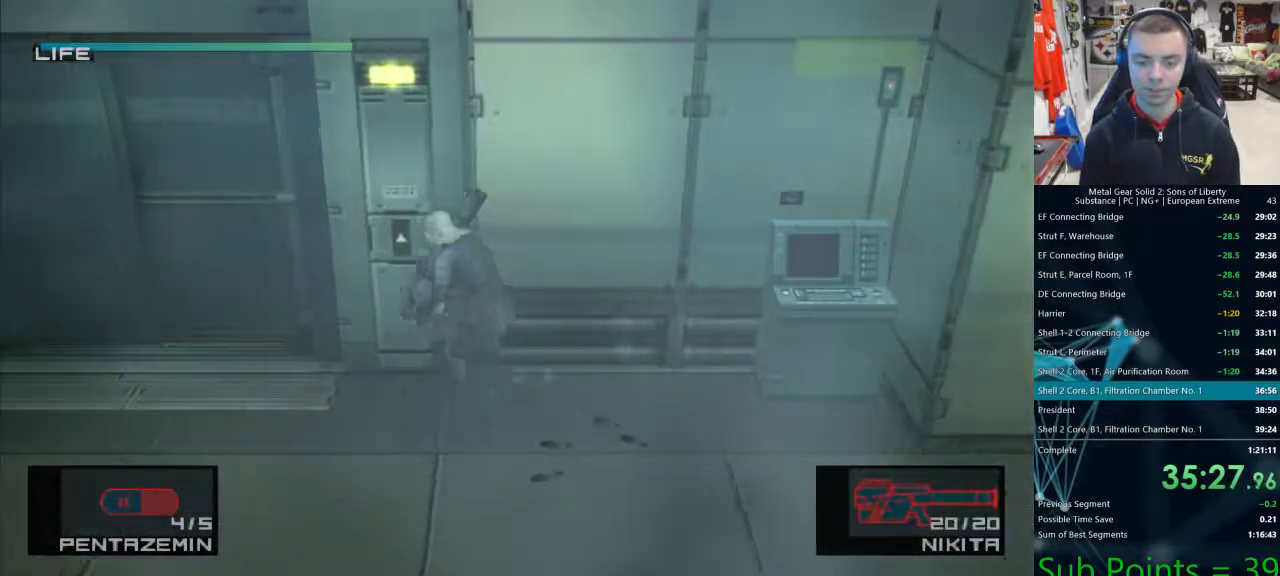
{"buttons": ["TRIANGLE"], "left_stick": "center", "right_stick": "center"}
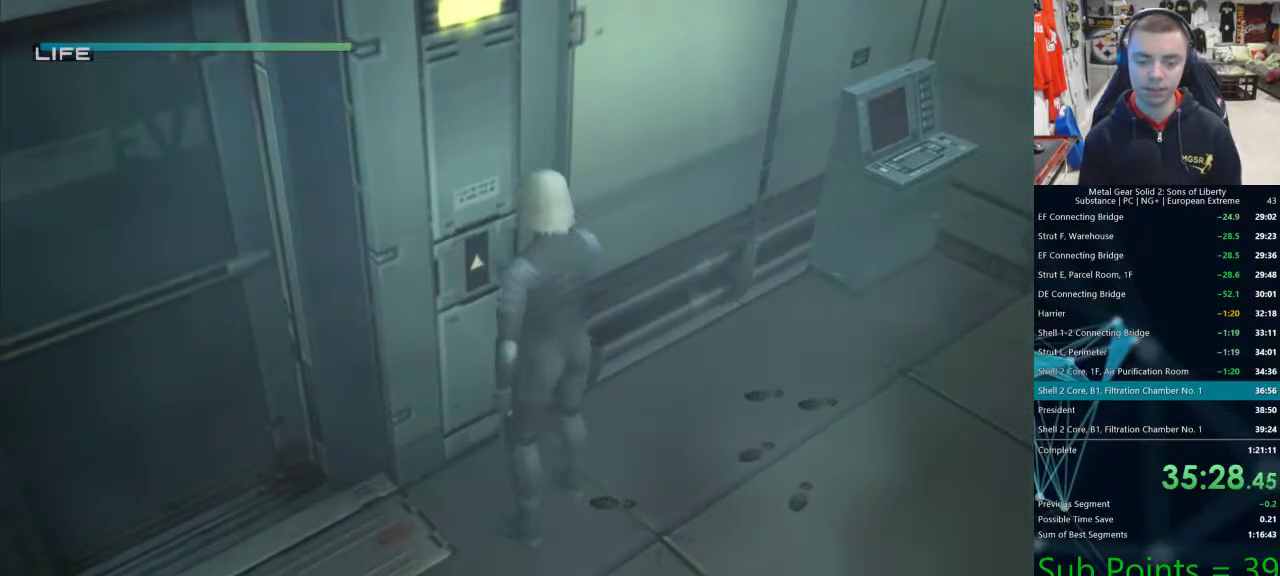
{"buttons": [], "left_stick": "center", "right_stick": "center", "events": [[100, "TRIANGLE", "up"]]}
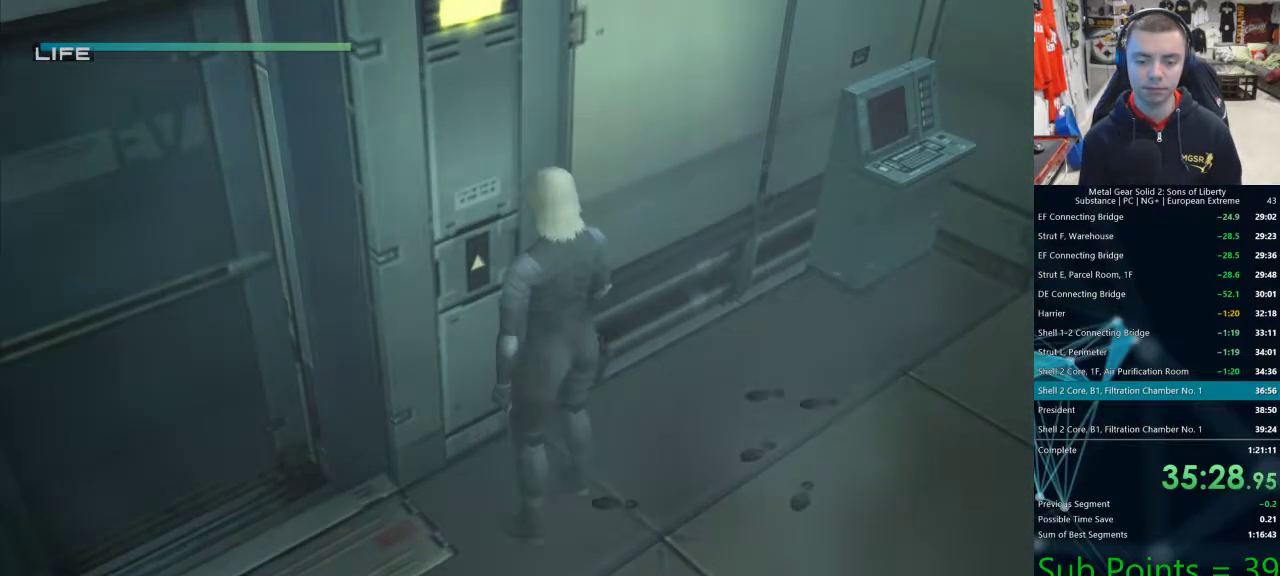
{"buttons": [], "left_stick": "center", "right_stick": "center", "events": [[233, "TRIANGLE", "down"], [267, "TRIANGLE", "up"], [300, "TRIANGLE", "down"], [350, "TRIANGLE", "up"], [400, "TRIANGLE", "down"], [433, "TRIANGLE", "up"]]}
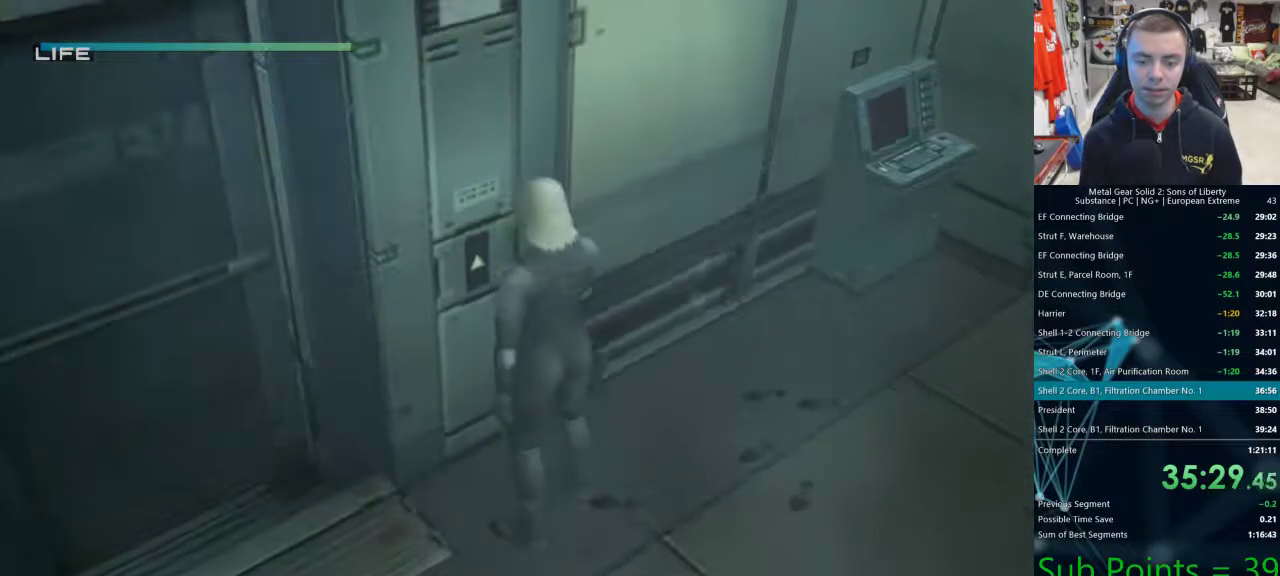
{"buttons": [], "left_stick": "left", "right_stick": "center", "events": [[300, "left_stick", "left"]]}
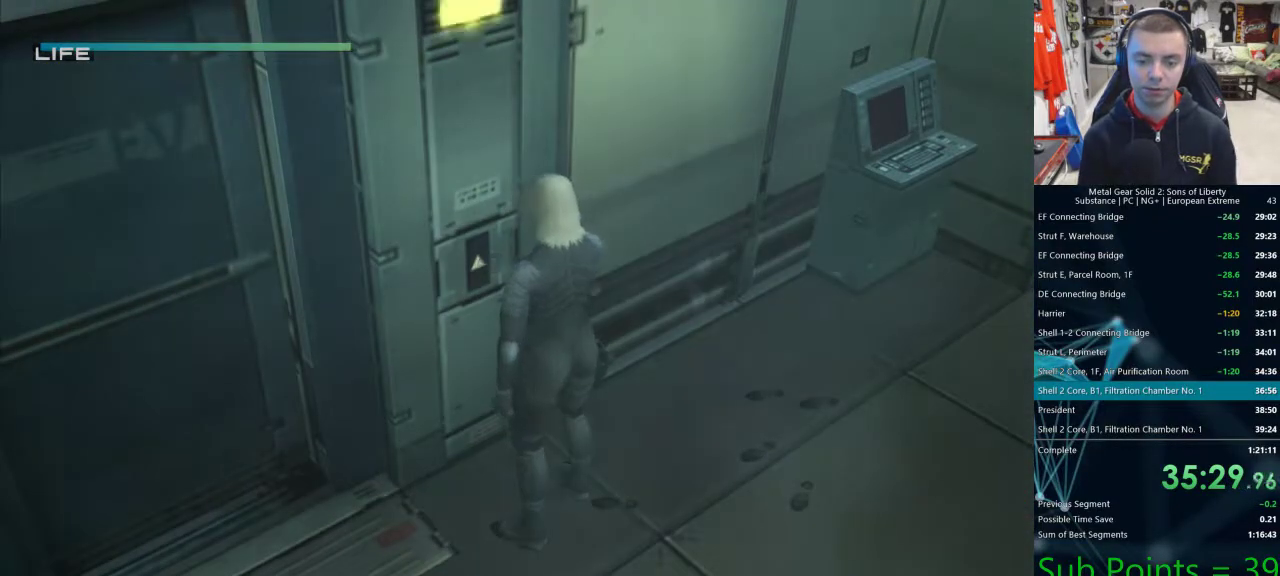
{"buttons": [], "left_stick": "left", "right_stick": "center", "events": []}
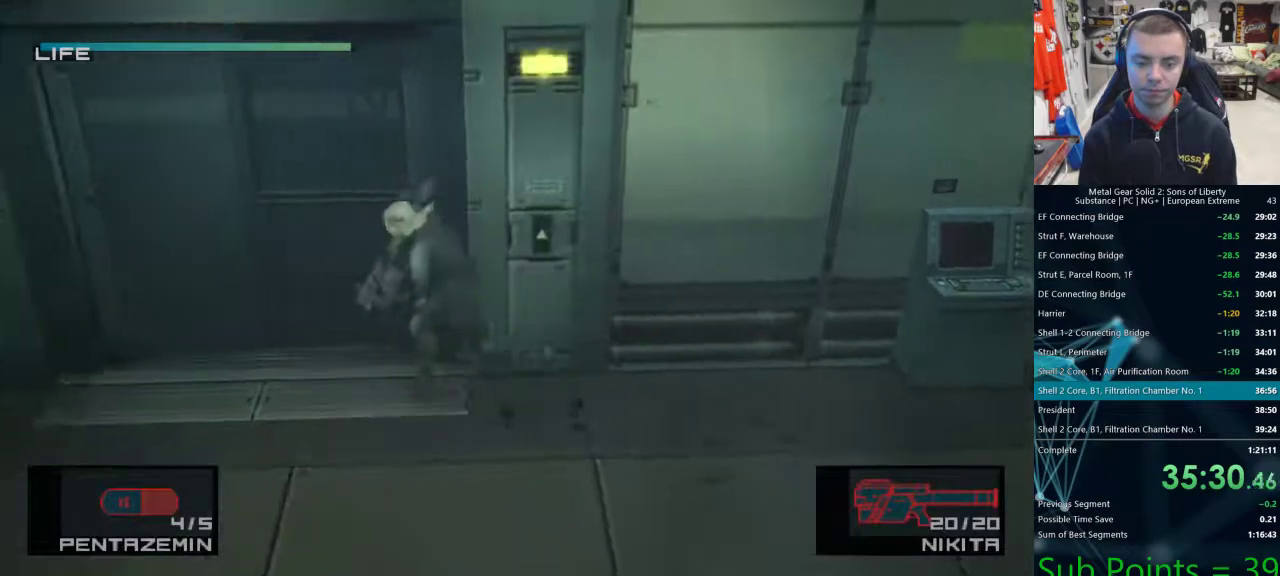
{"buttons": [], "left_stick": "left", "right_stick": "center", "events": []}
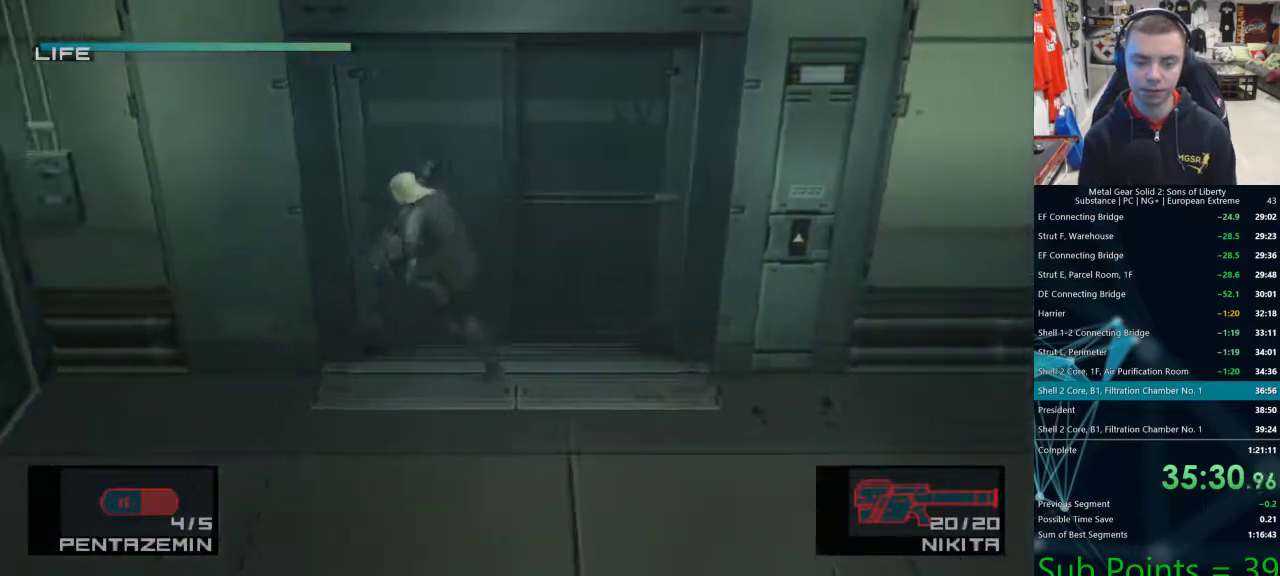
{"buttons": [], "left_stick": "center", "right_stick": "center", "events": [[133, "left_stick", "center"]]}
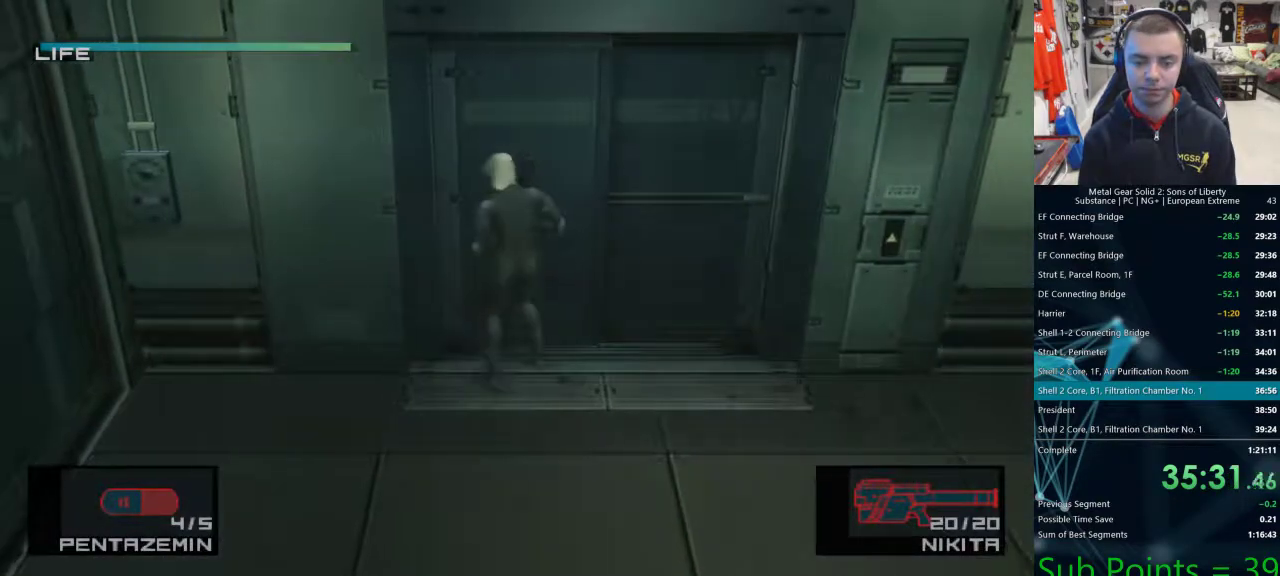
{"buttons": [], "left_stick": "center", "right_stick": "center", "events": []}
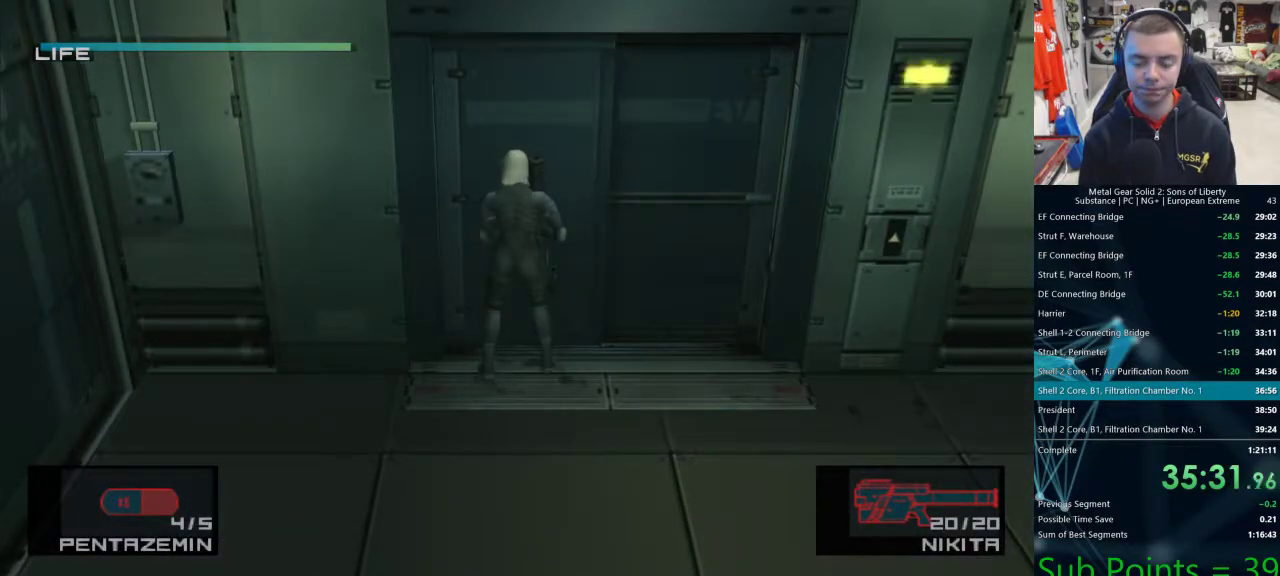
{"buttons": [], "left_stick": "center", "right_stick": "center", "events": []}
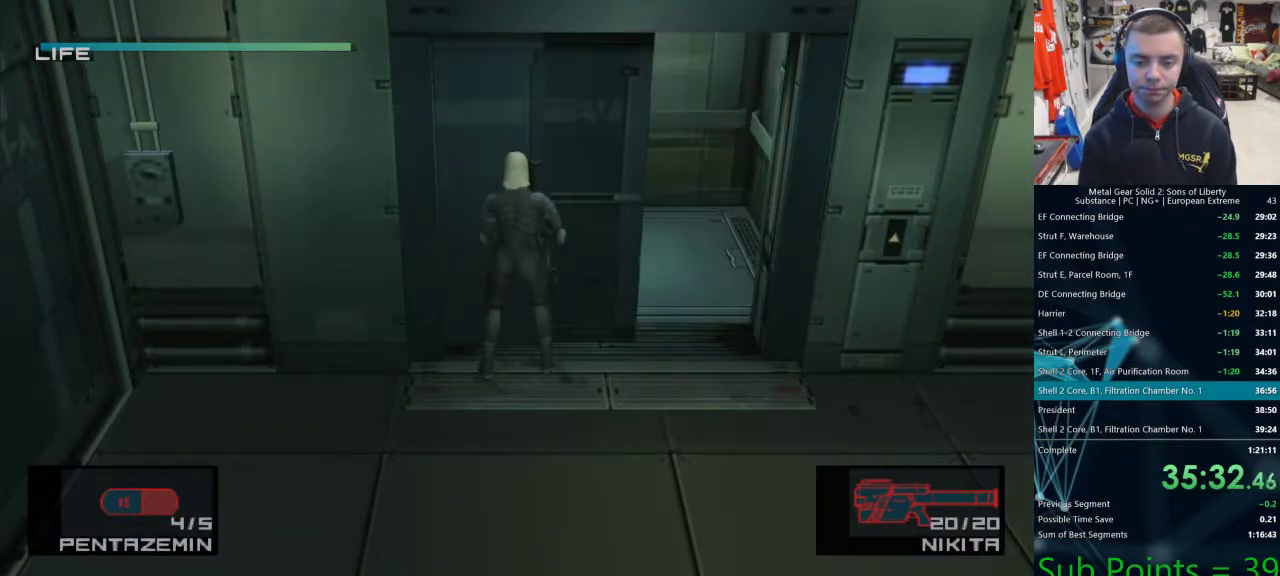
{"buttons": [], "left_stick": "up", "right_stick": "center", "events": [[233, "left_stick", "up"]]}
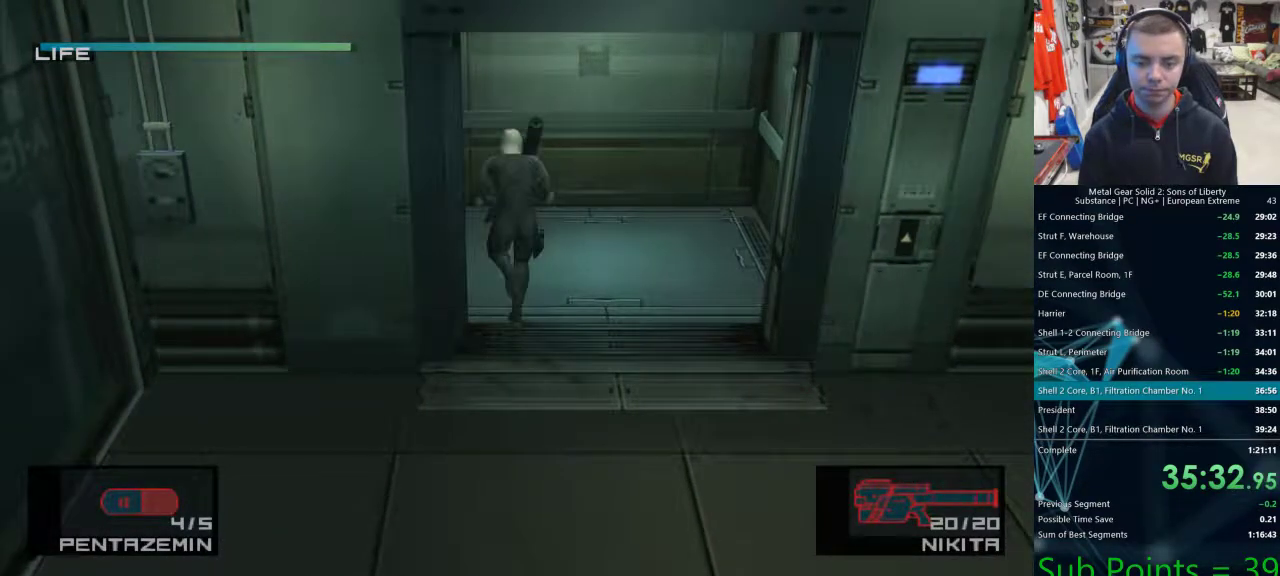
{"buttons": [], "left_stick": "down-left", "right_stick": "center", "events": [[133, "left_stick", "left"], [267, "left_stick", "down-left"]]}
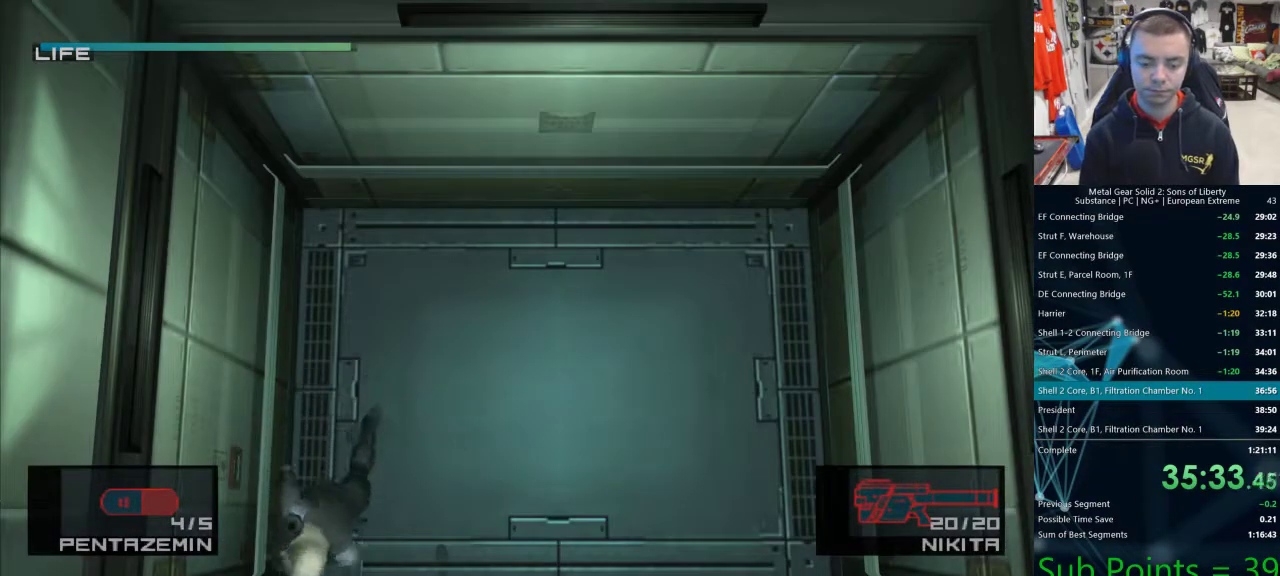
{"buttons": [], "left_stick": "center", "right_stick": "center", "events": [[33, "left_stick", "center"], [183, "DPAD_UP", "down"], [250, "DPAD_UP", "up"], [250, "TRIANGLE", "down"], [317, "TRIANGLE", "up"]]}